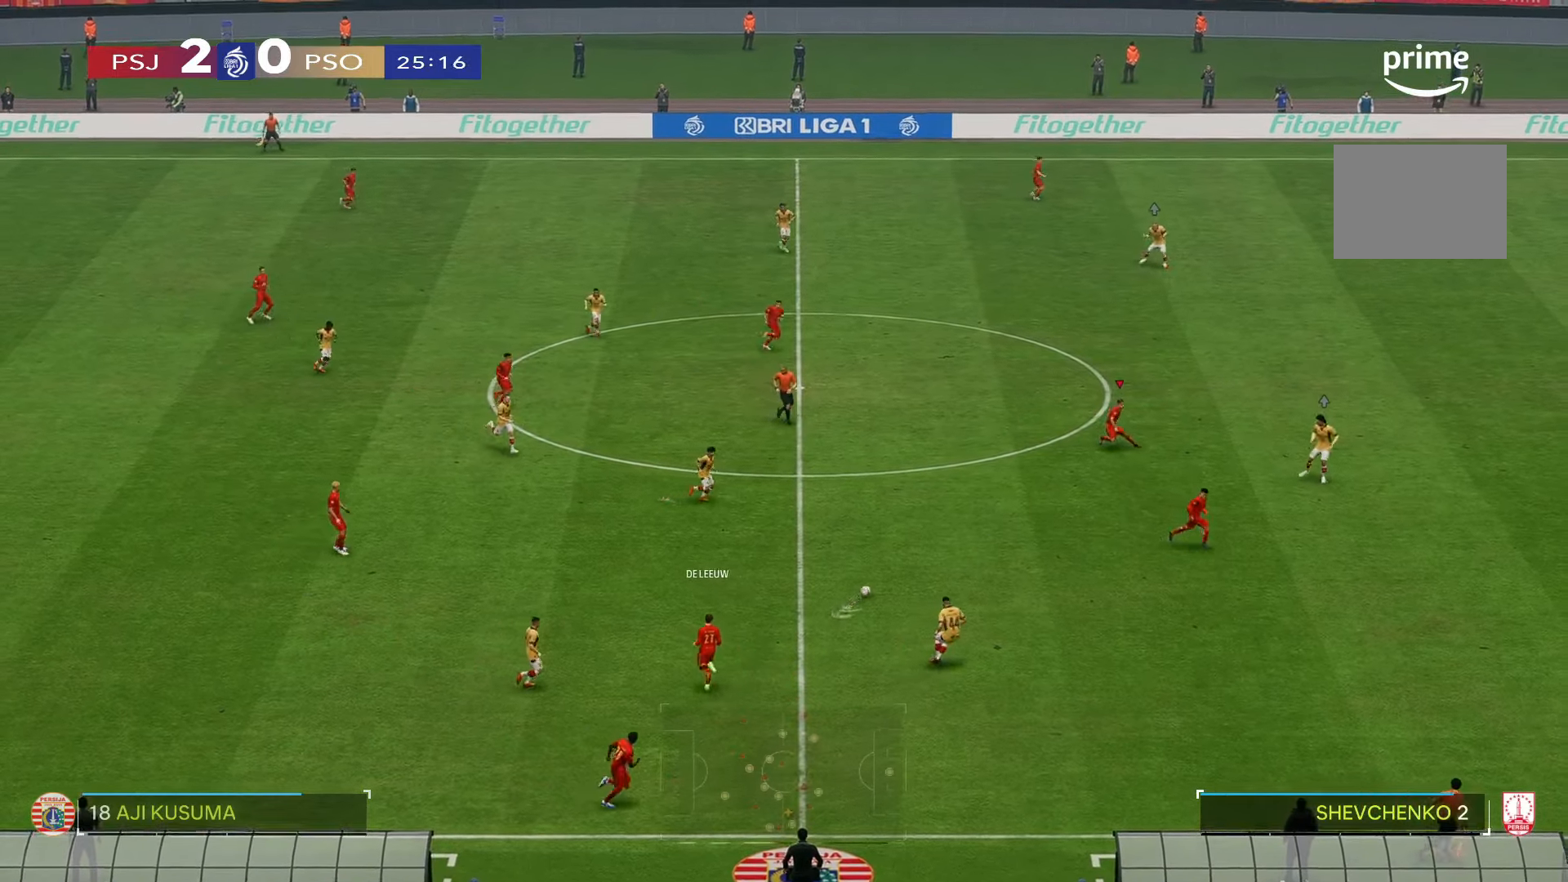
Gameplay with a controller (Xbox layout); each line is a JSON object with the inputs held at the frame after it (dt_ms = milliseconds from this image to that frame). "events" lists button and stick changes between this image and that frame as [ms after this image, input, new state], when the widget could be followed in between. Not read: L3 R3.
{"dt_ms": 500, "buttons": [], "left_stick": "down", "right_stick": "center", "events": [[67, "R2", "down"], [67, "left_stick", "down-right"], [367, "R2", "up"], [483, "left_stick", "down"]]}
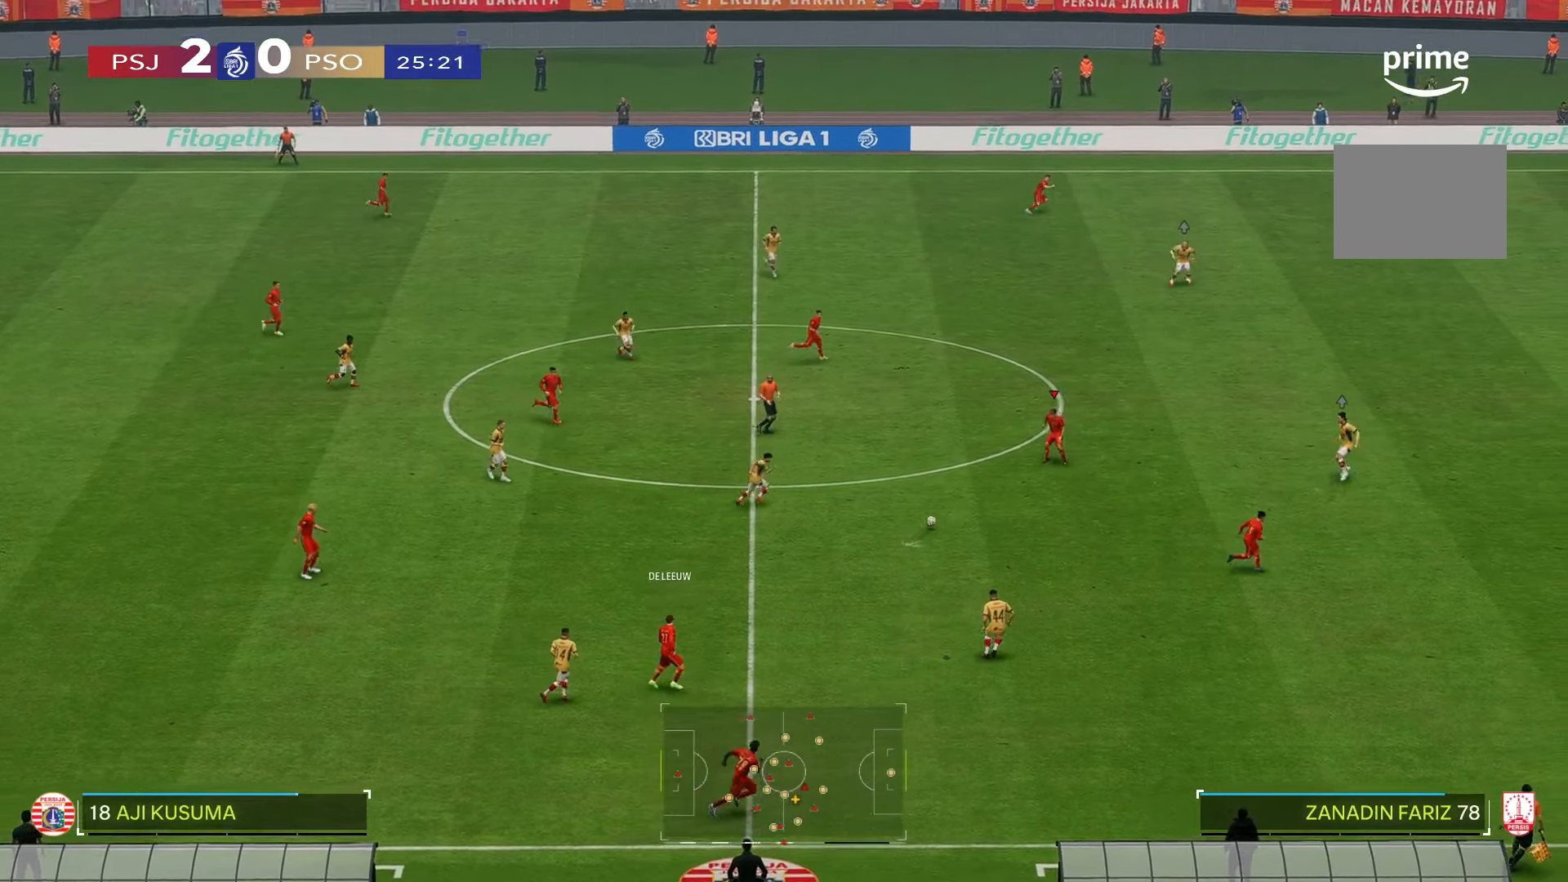
{"dt_ms": 500, "buttons": [], "left_stick": "down", "right_stick": "center", "events": []}
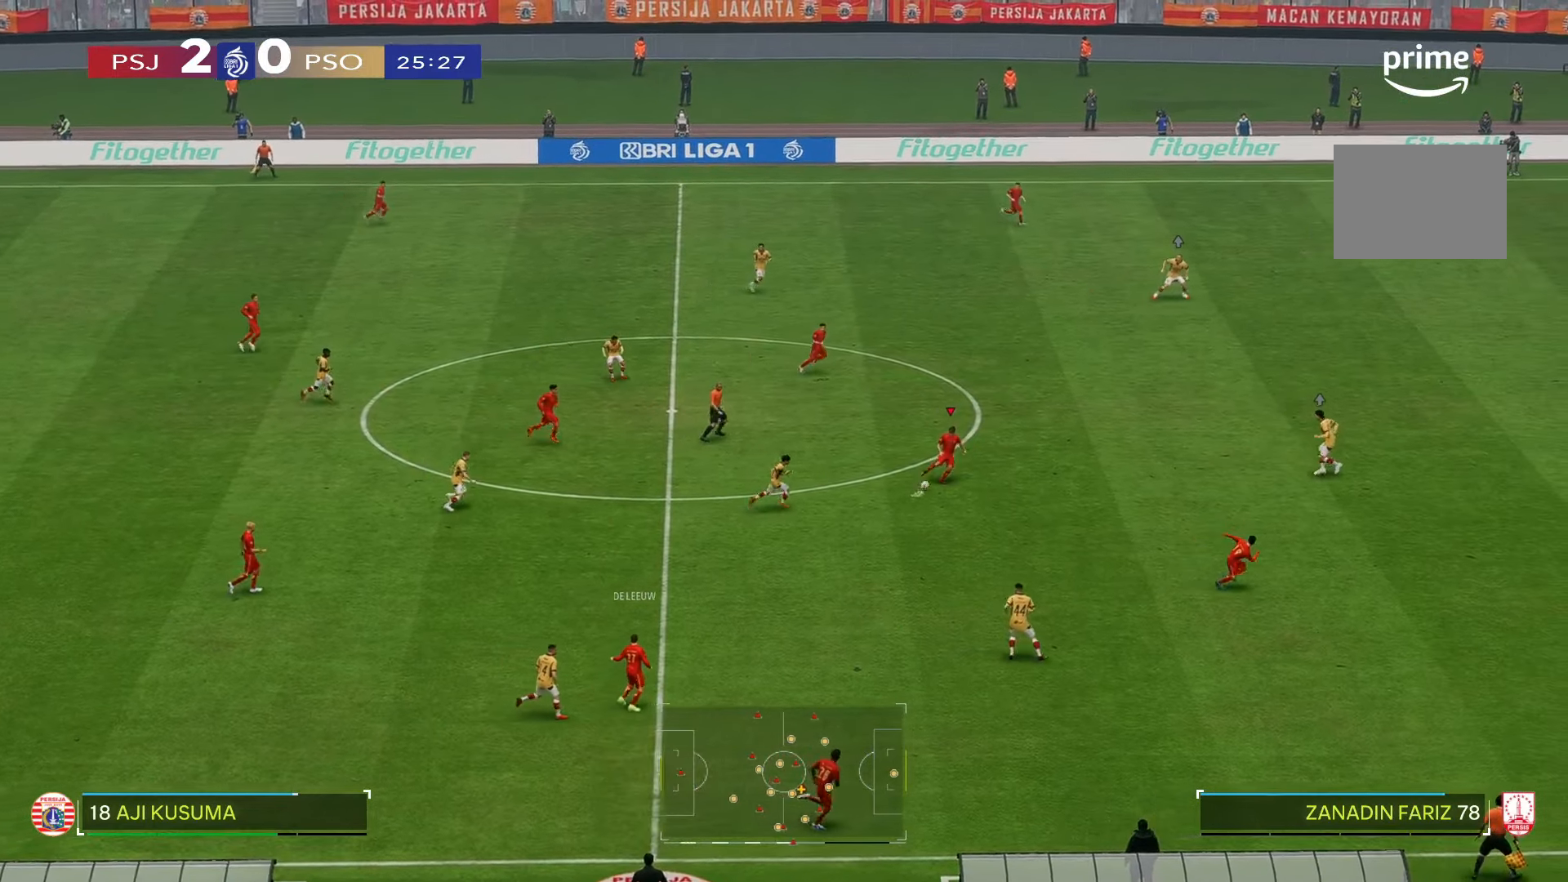
{"dt_ms": 500, "buttons": [], "left_stick": "down-right", "right_stick": "center", "events": [[500, "left_stick", "down-right"]]}
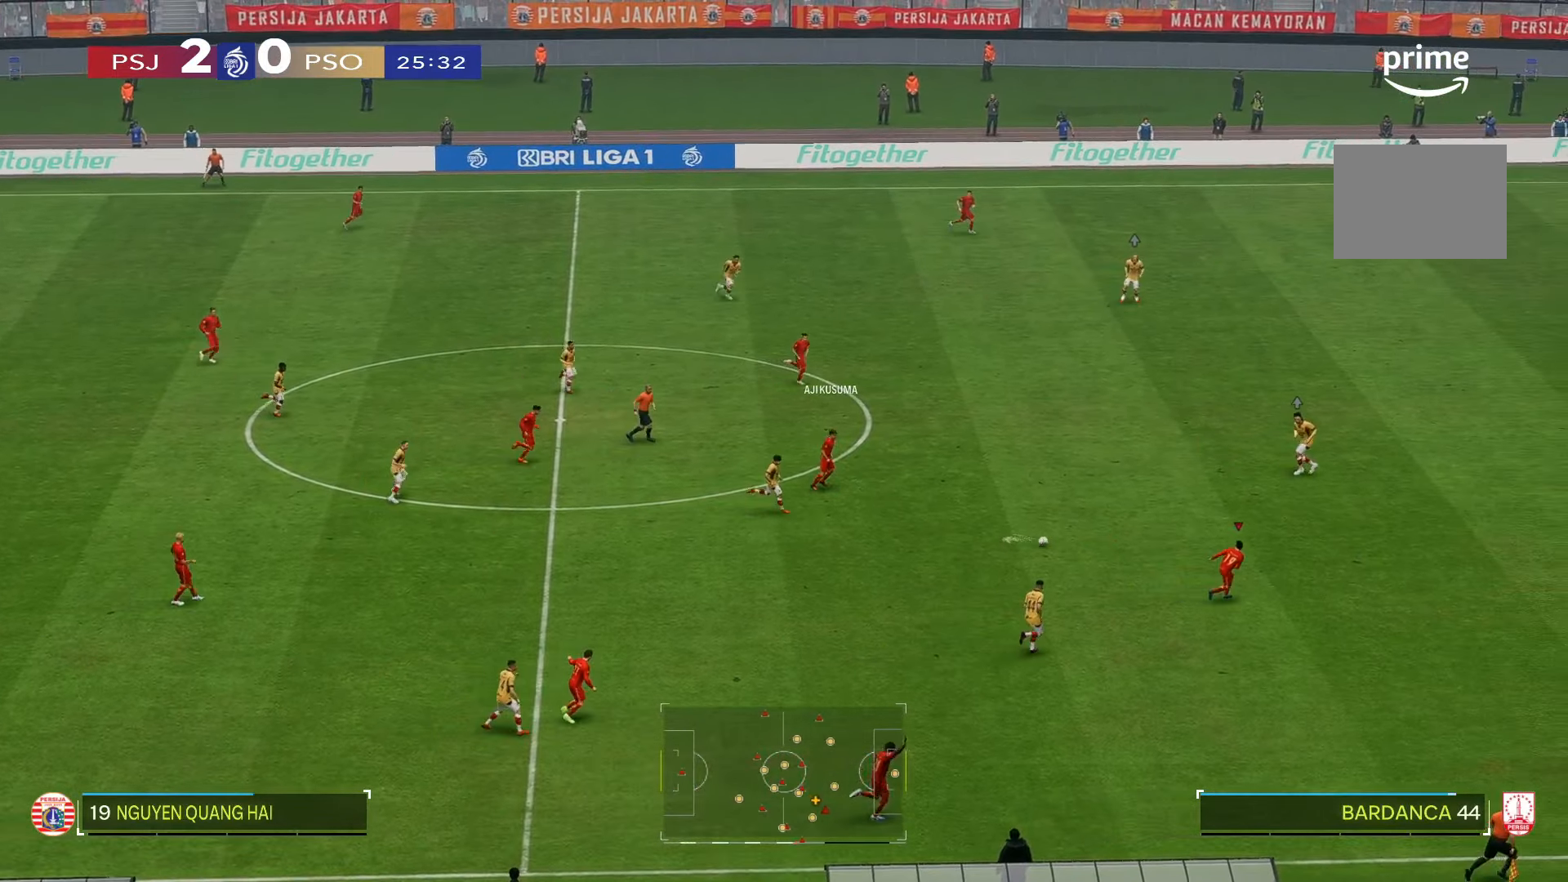
{"dt_ms": 500, "buttons": ["R2"], "left_stick": "down-right", "right_stick": "center", "events": [[433, "R2", "down"]]}
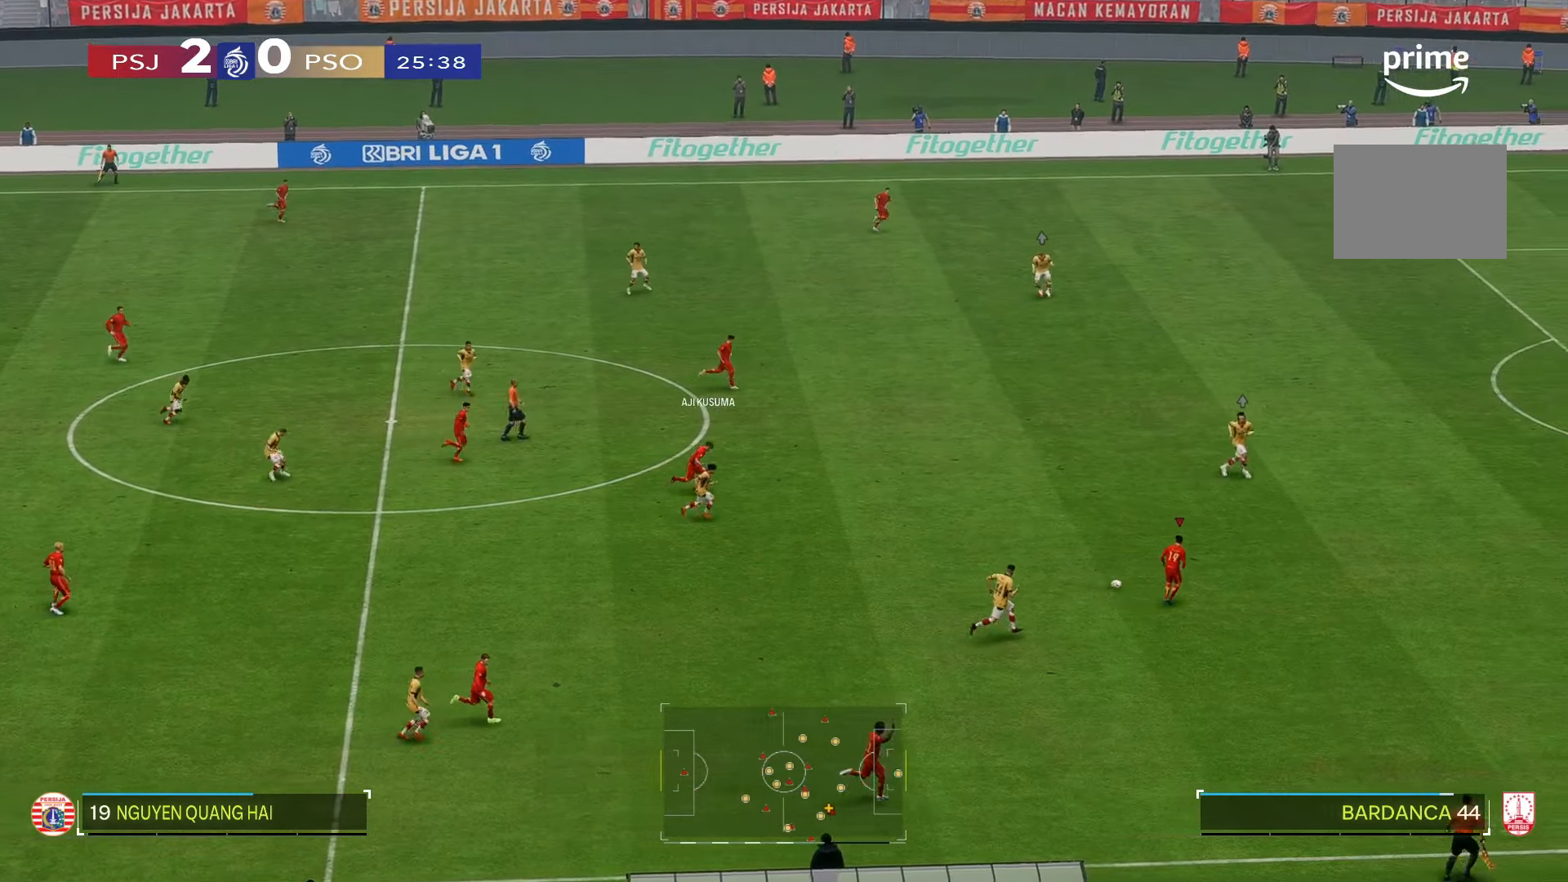
{"dt_ms": 500, "buttons": [], "left_stick": "down-right", "right_stick": "center", "events": [[467, "R2", "up"]]}
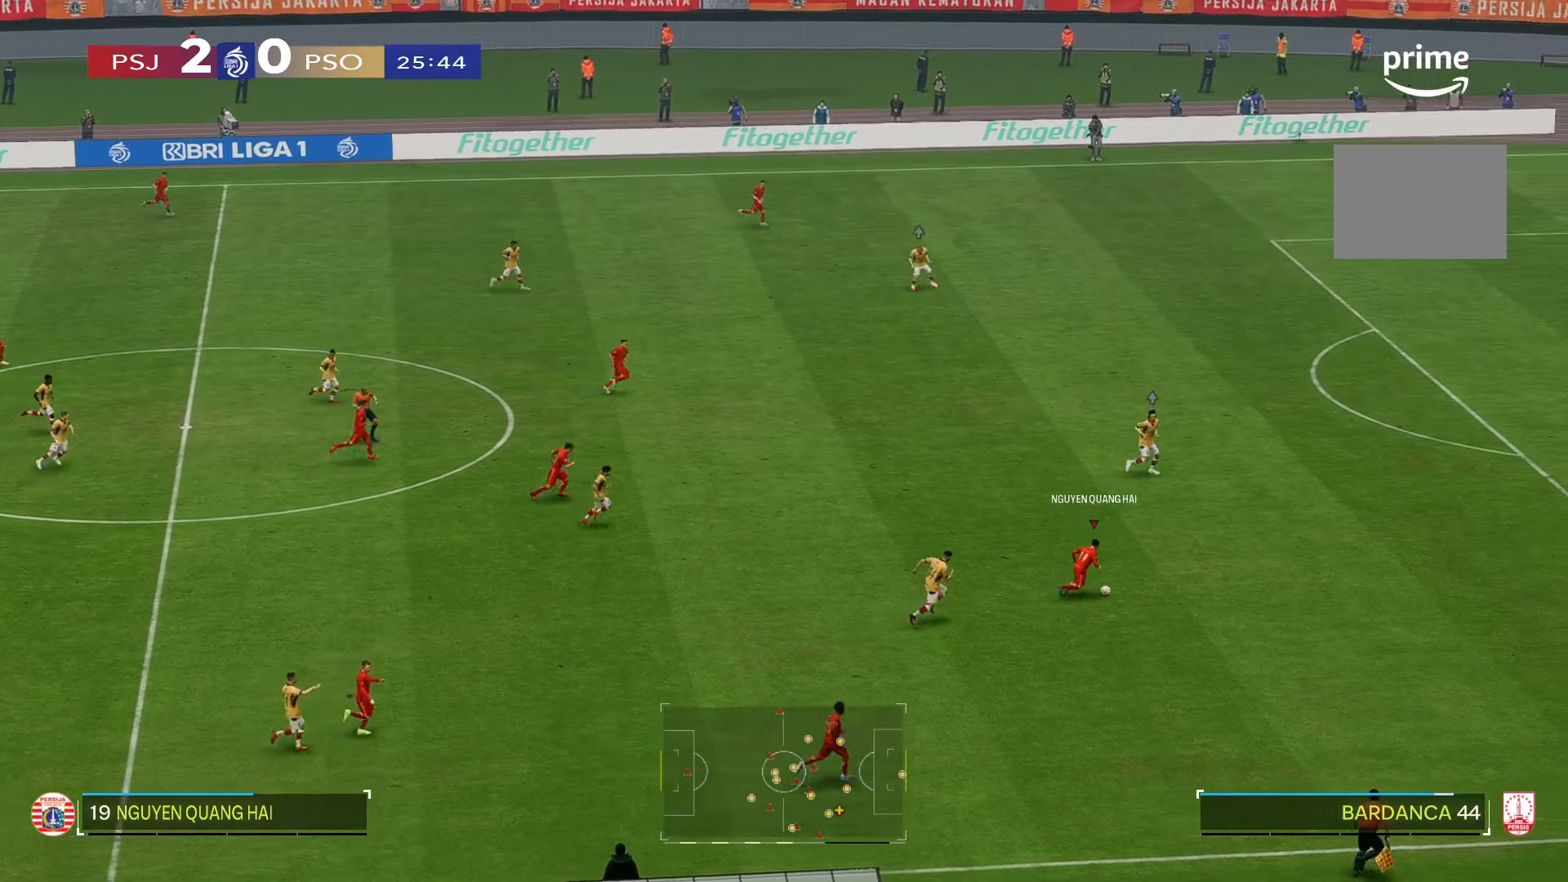
{"dt_ms": 500, "buttons": ["R2"], "left_stick": "down-right", "right_stick": "center", "events": [[33, "R2", "down"], [417, "R2", "up"], [483, "R2", "down"]]}
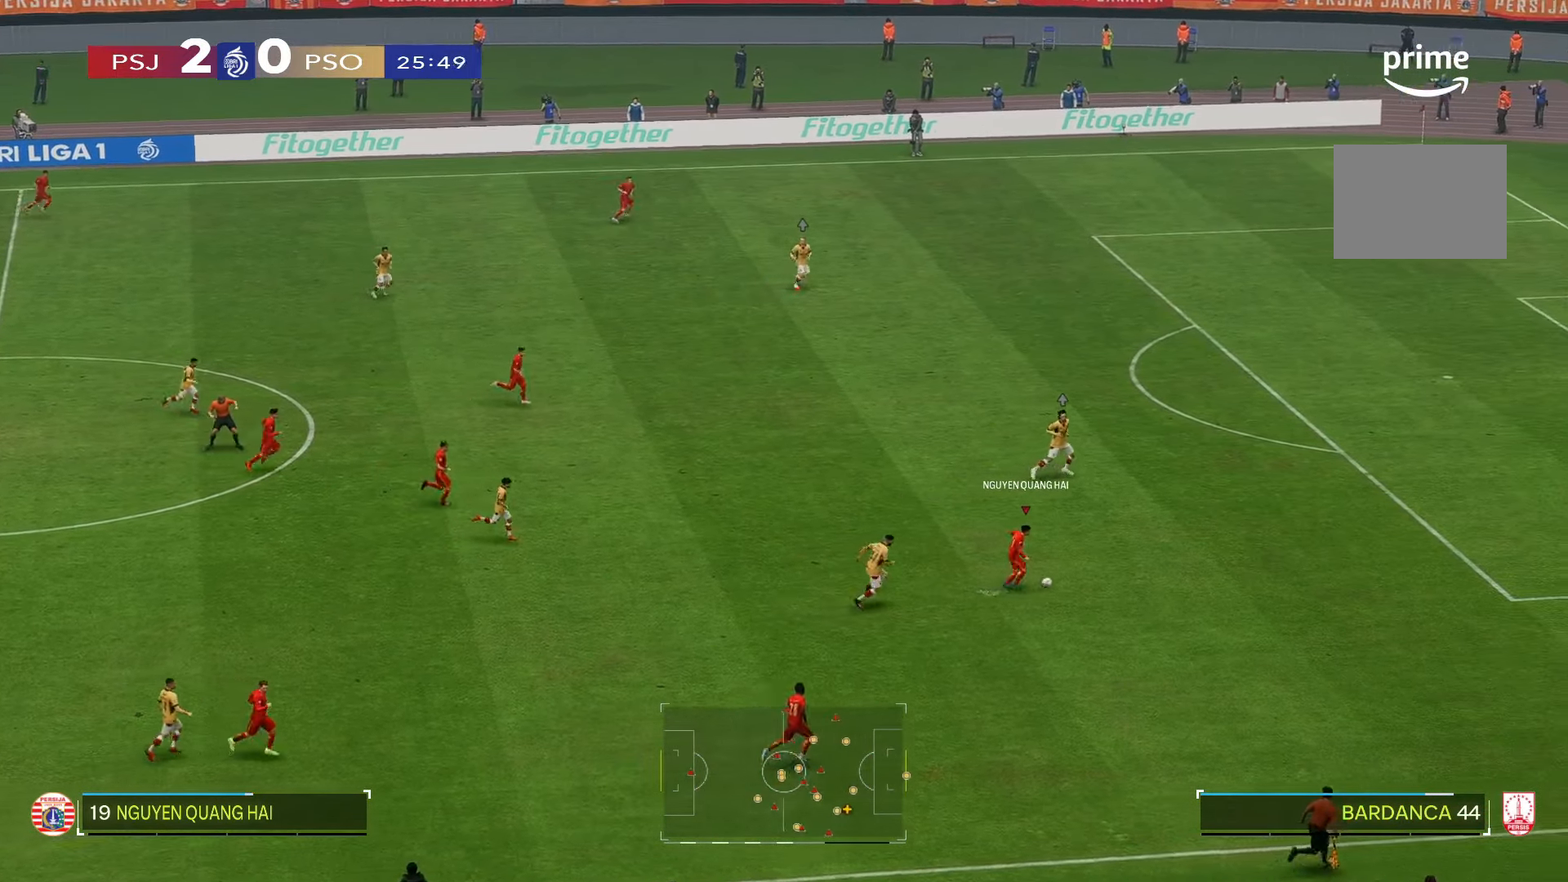
{"dt_ms": 500, "buttons": [], "left_stick": "down-right", "right_stick": "center", "events": [[483, "R2", "up"]]}
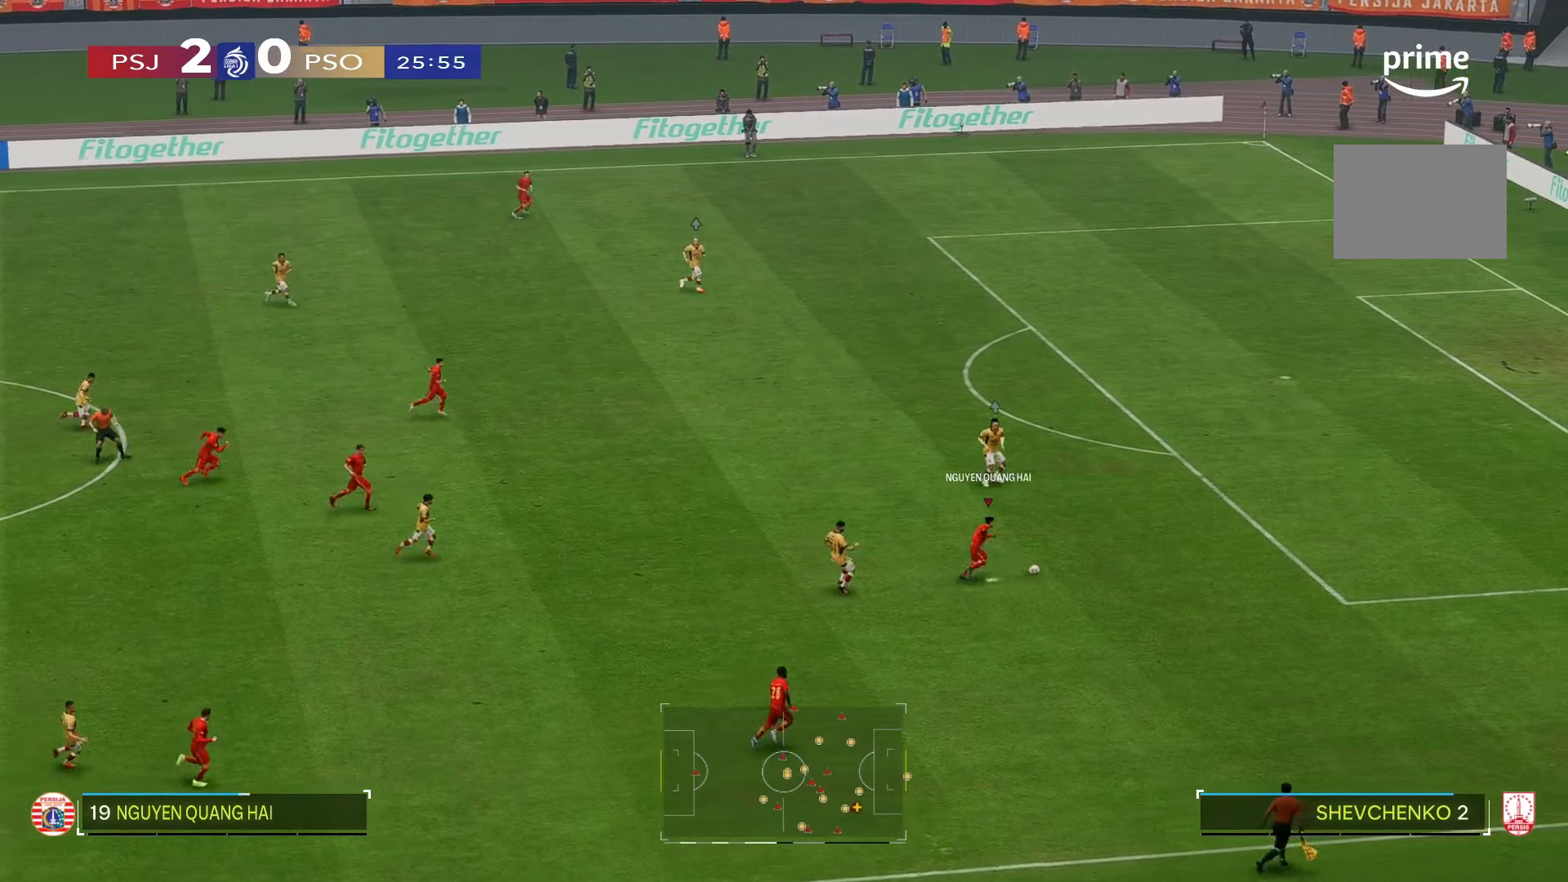
{"dt_ms": 500, "buttons": ["R2"], "left_stick": "center", "right_stick": "center"}
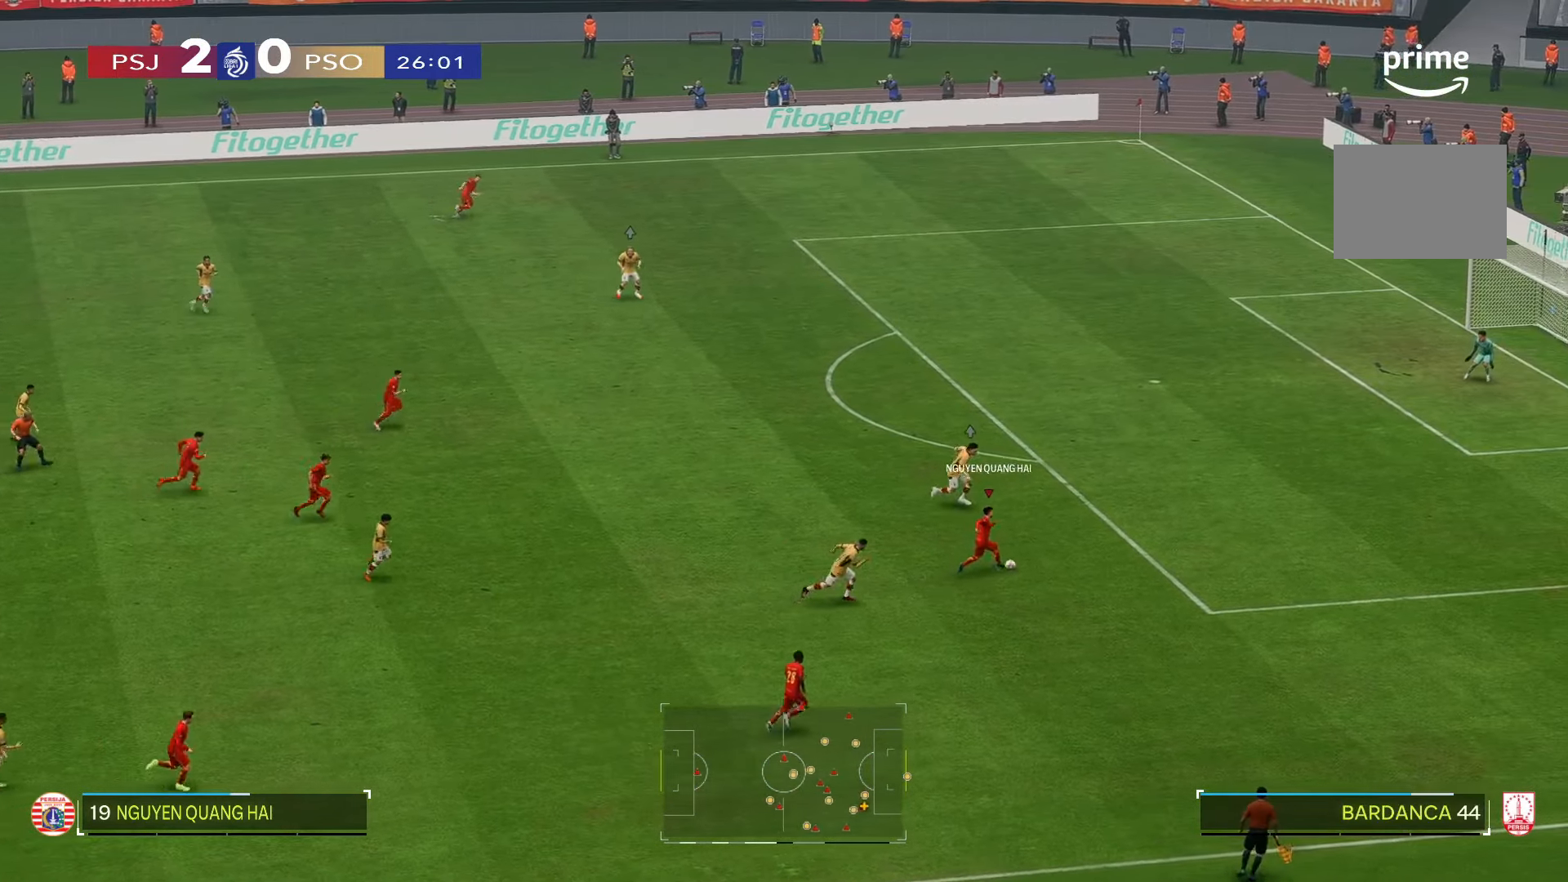
{"dt_ms": 500, "buttons": ["R2"], "left_stick": "center", "right_stick": "center", "events": []}
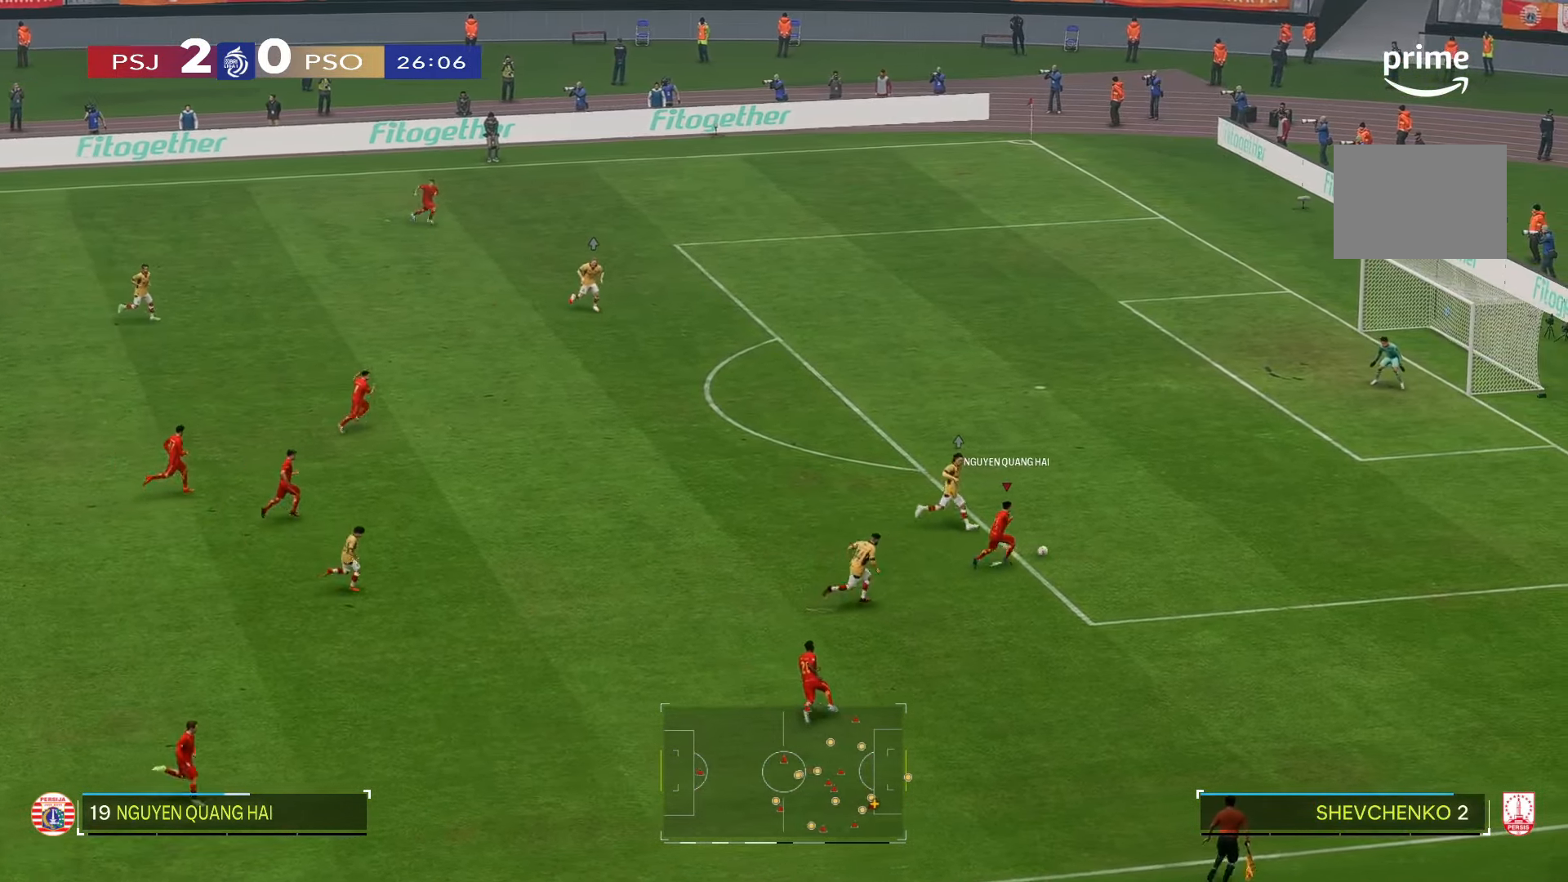
{"dt_ms": 500, "buttons": [], "left_stick": "center", "right_stick": "center", "events": [[200, "R2", "up"]]}
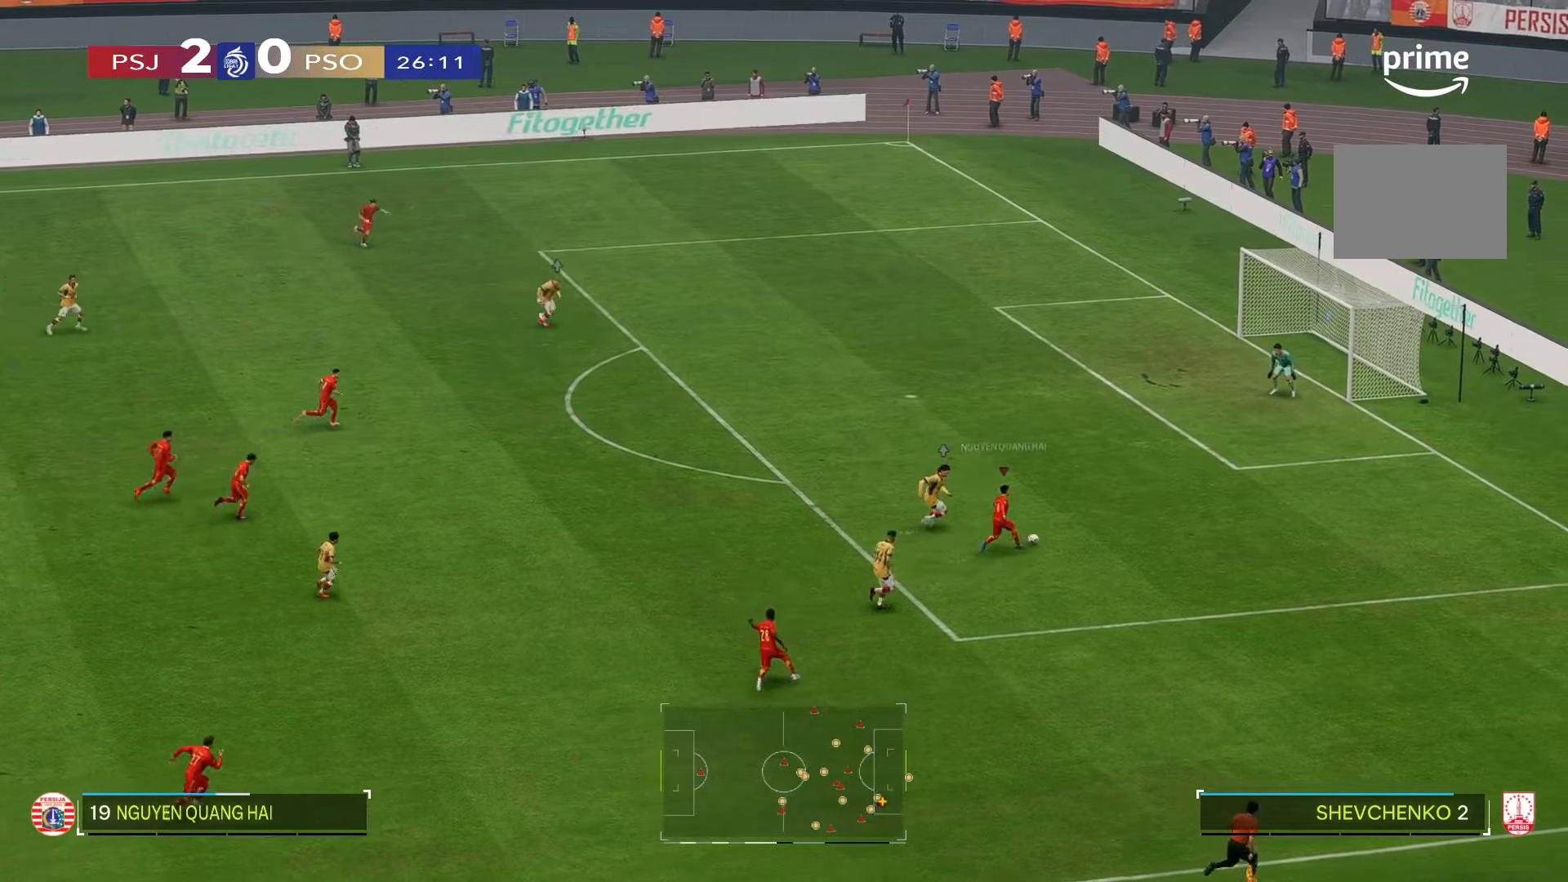
{"dt_ms": 500, "buttons": [], "left_stick": "center", "right_stick": "center", "events": []}
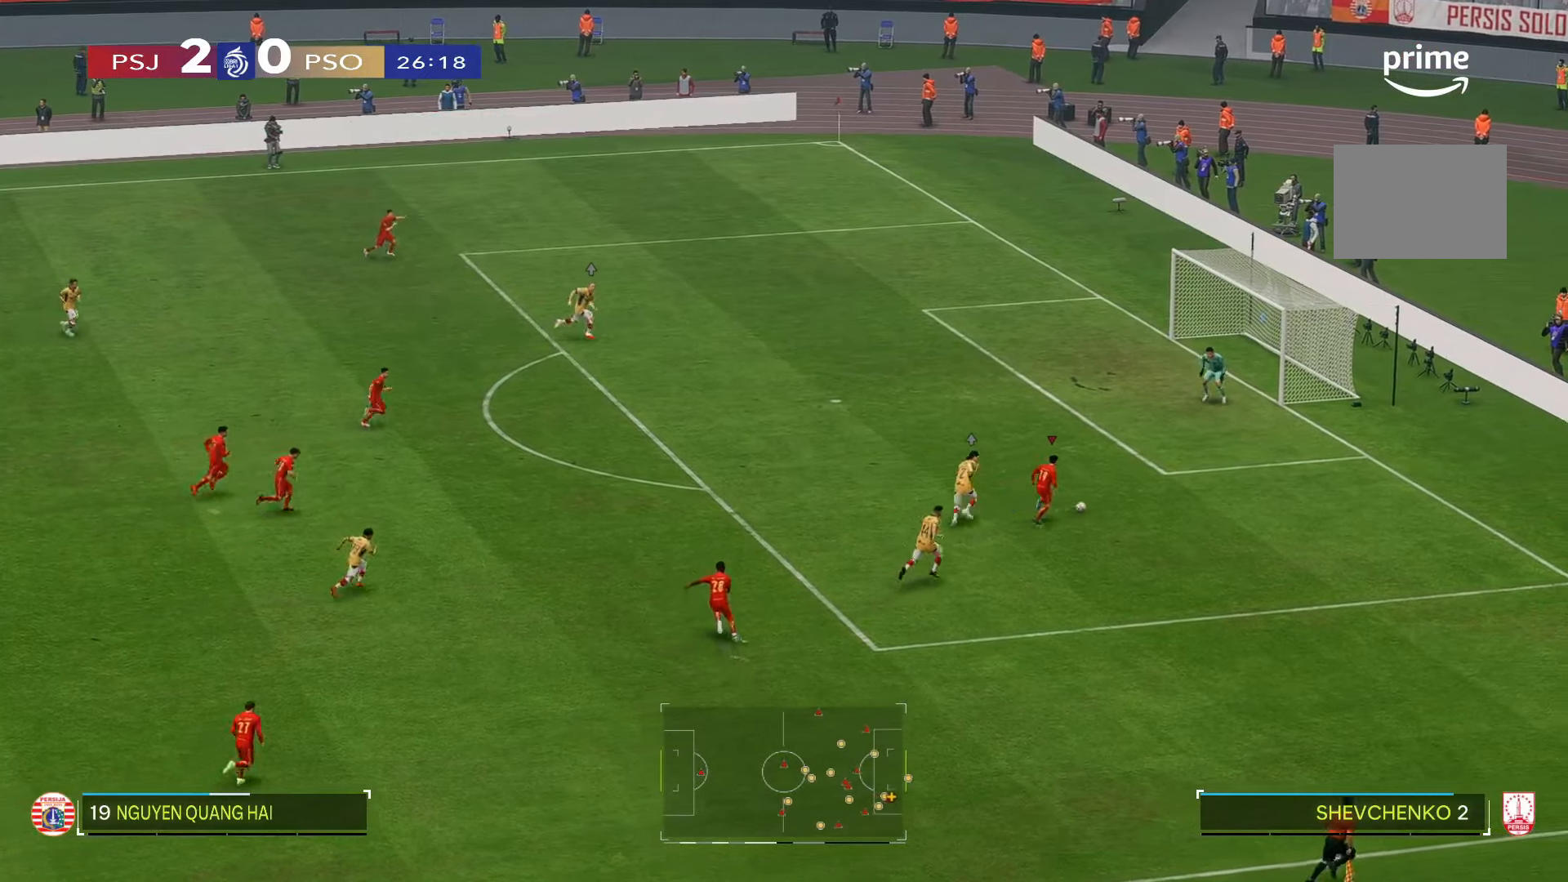
{"dt_ms": 500, "buttons": [], "left_stick": "center", "right_stick": "center", "events": []}
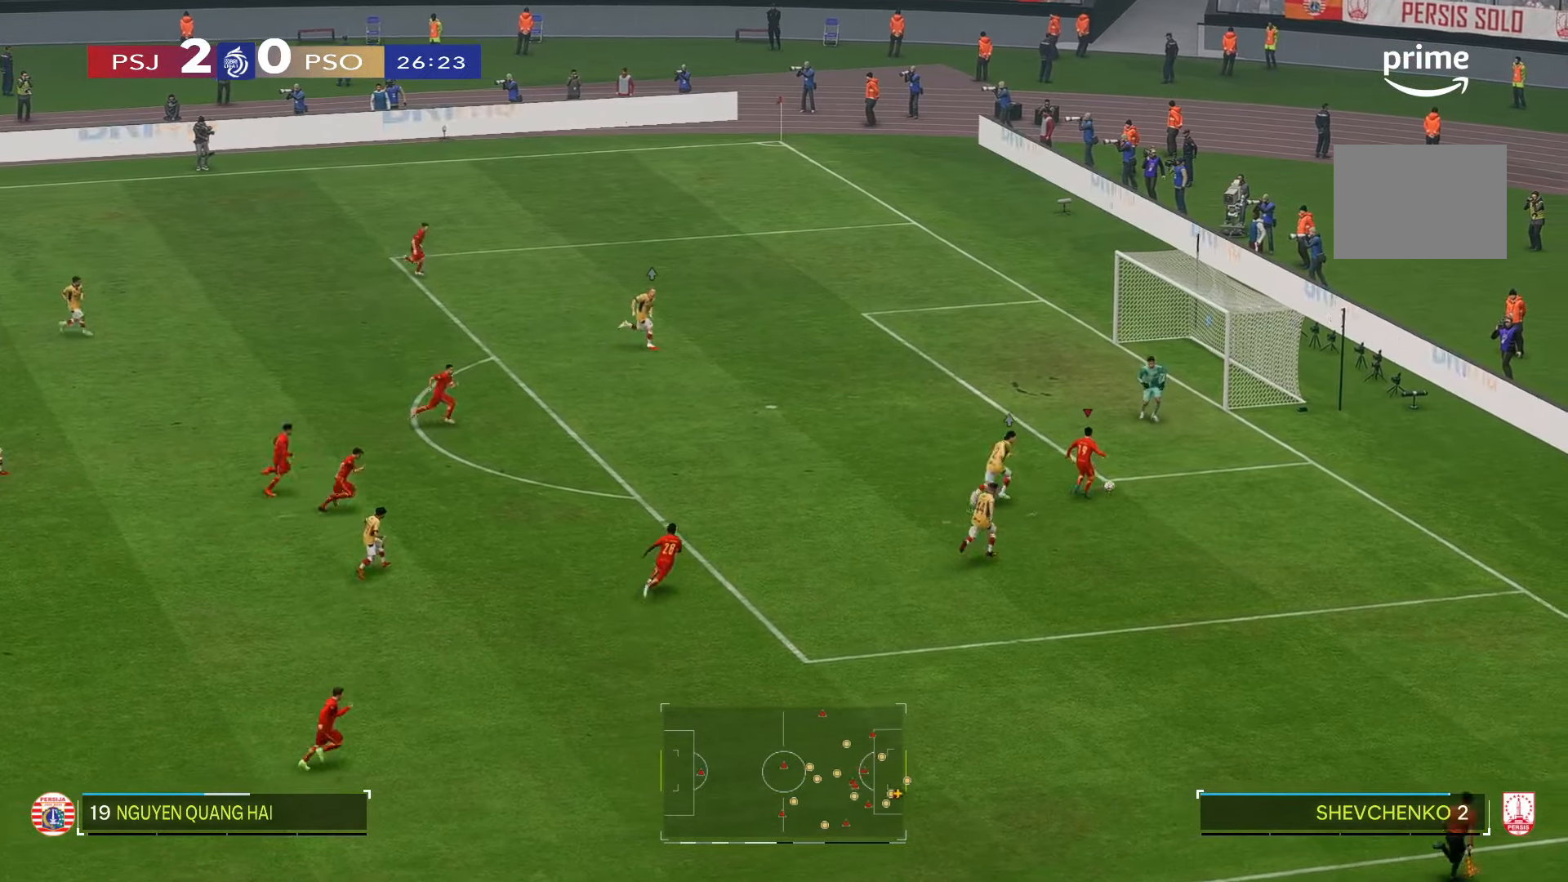
{"dt_ms": 1000, "buttons": [], "left_stick": "down", "right_stick": "center"}
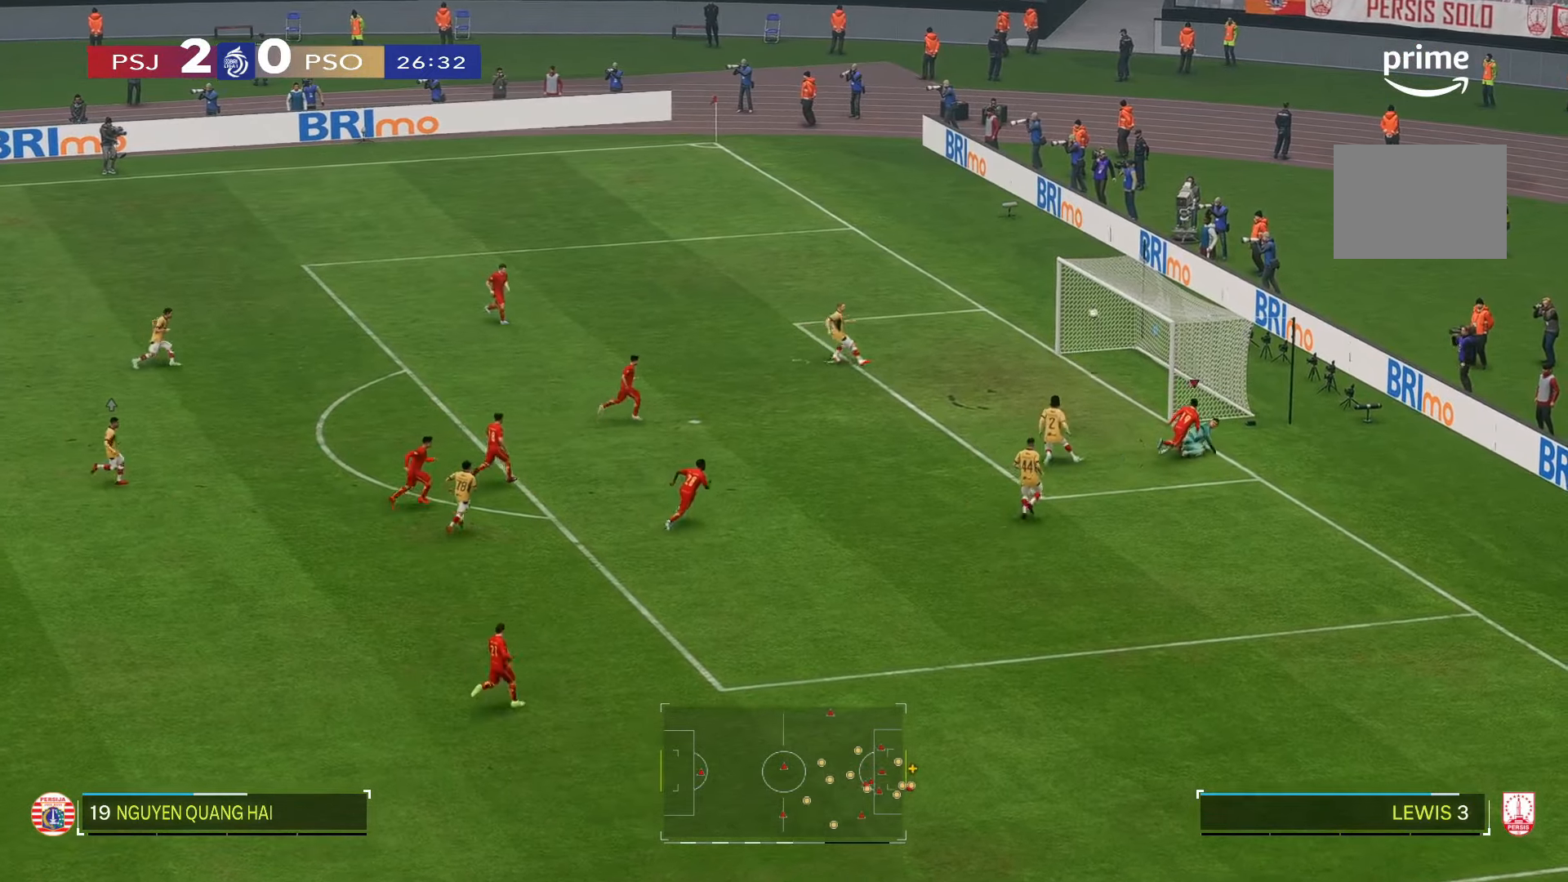
{"dt_ms": 500, "buttons": [], "left_stick": "down", "right_stick": "center", "events": []}